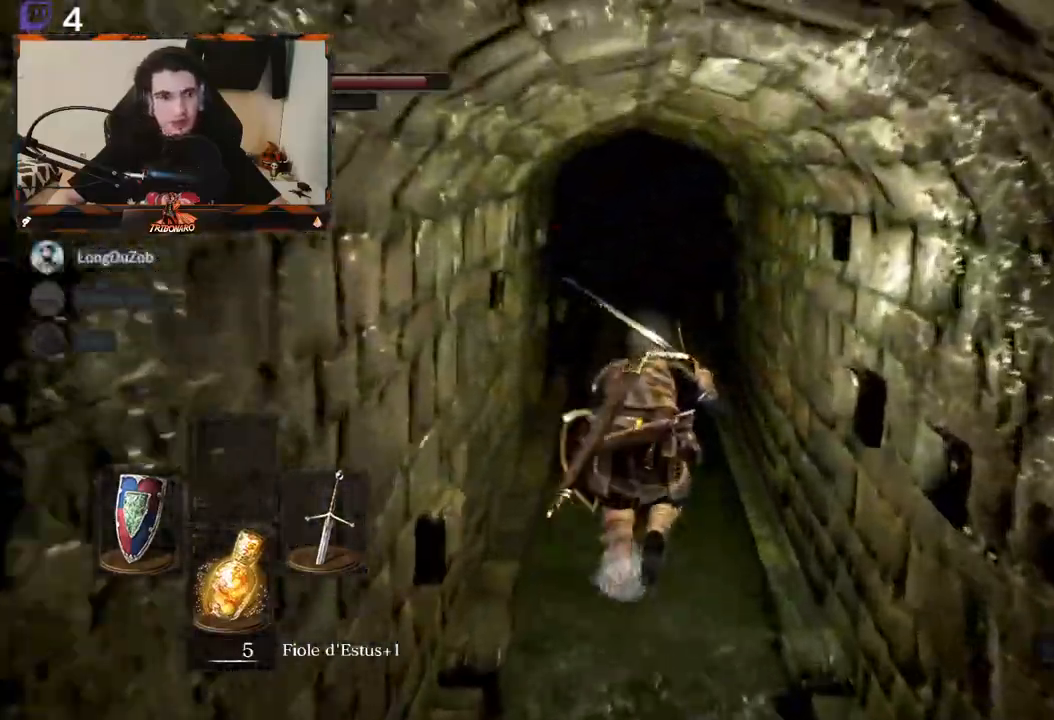
Gameplay with a controller (Xbox layout); each line is a JSON object with the inputs held at the frame after it. "events" lists button and stick changes between this image and that frame as [ms after this image, input, new state], when the widget could be followed in between.
{"buttons": ["B"], "left_stick": "up", "right_stick": "center", "events": [[17, "right_stick", "center"]]}
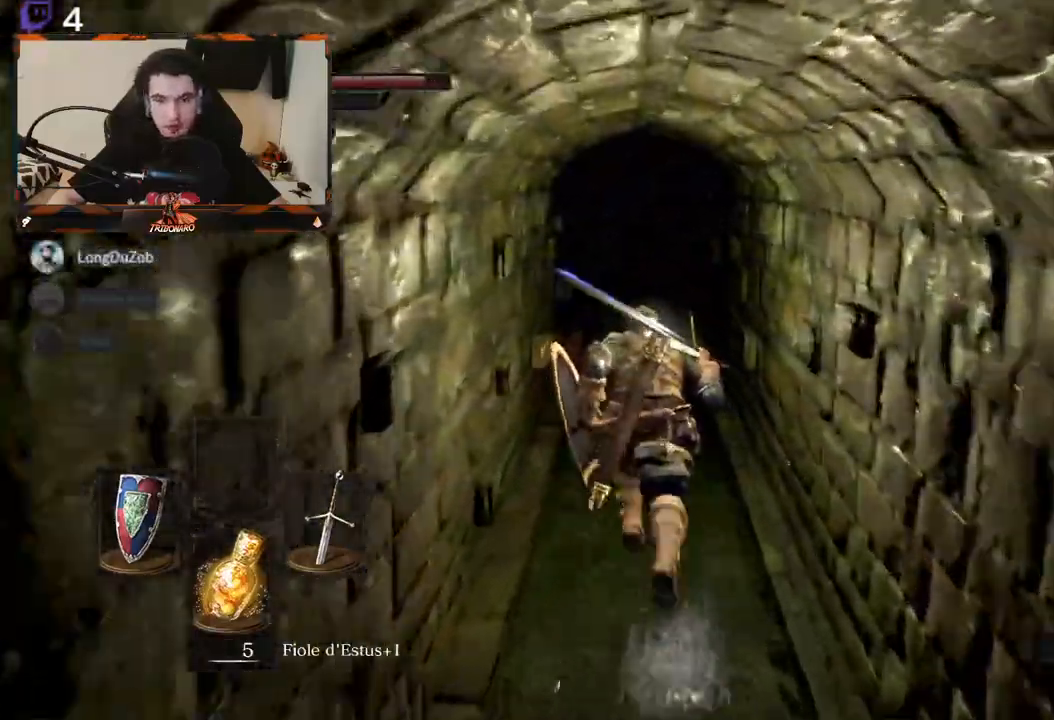
{"buttons": ["B"], "left_stick": "up", "right_stick": "center", "events": [[17, "right_stick", "up"], [183, "right_stick", "center"]]}
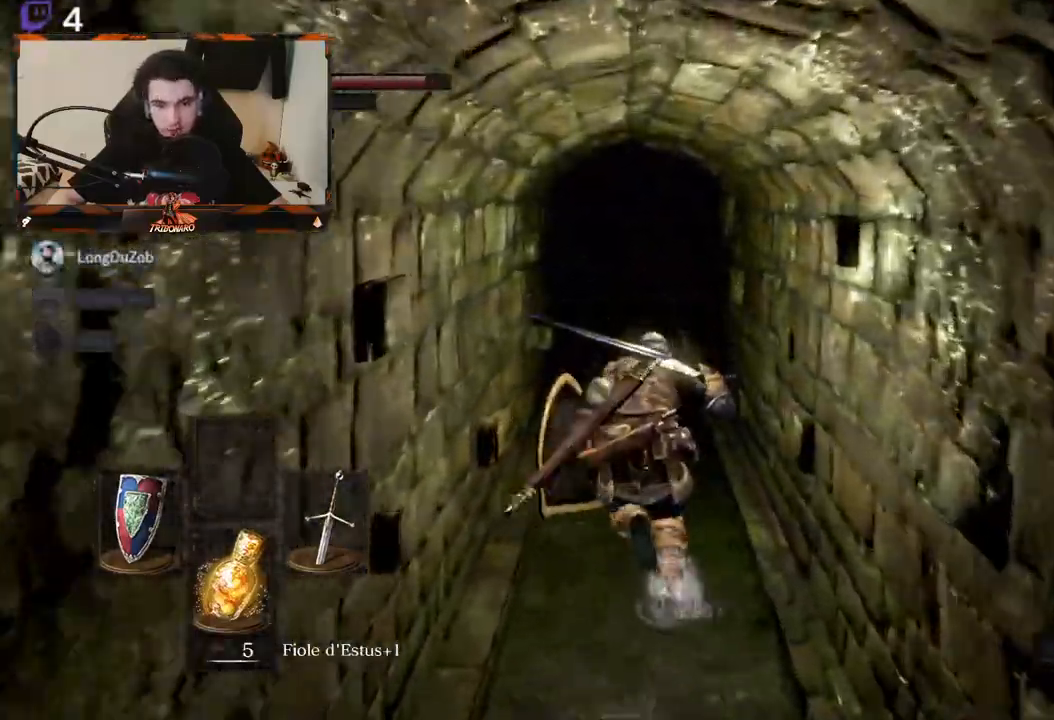
{"buttons": ["B"], "left_stick": "up", "right_stick": "center", "events": []}
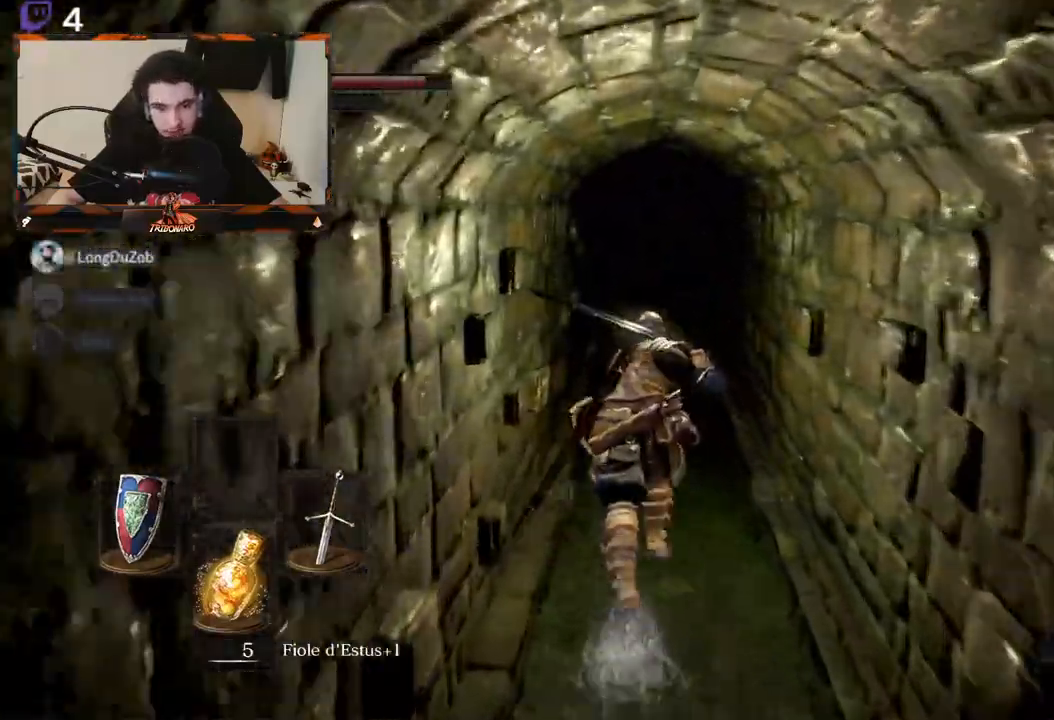
{"buttons": ["B"], "left_stick": "up", "right_stick": "center", "events": []}
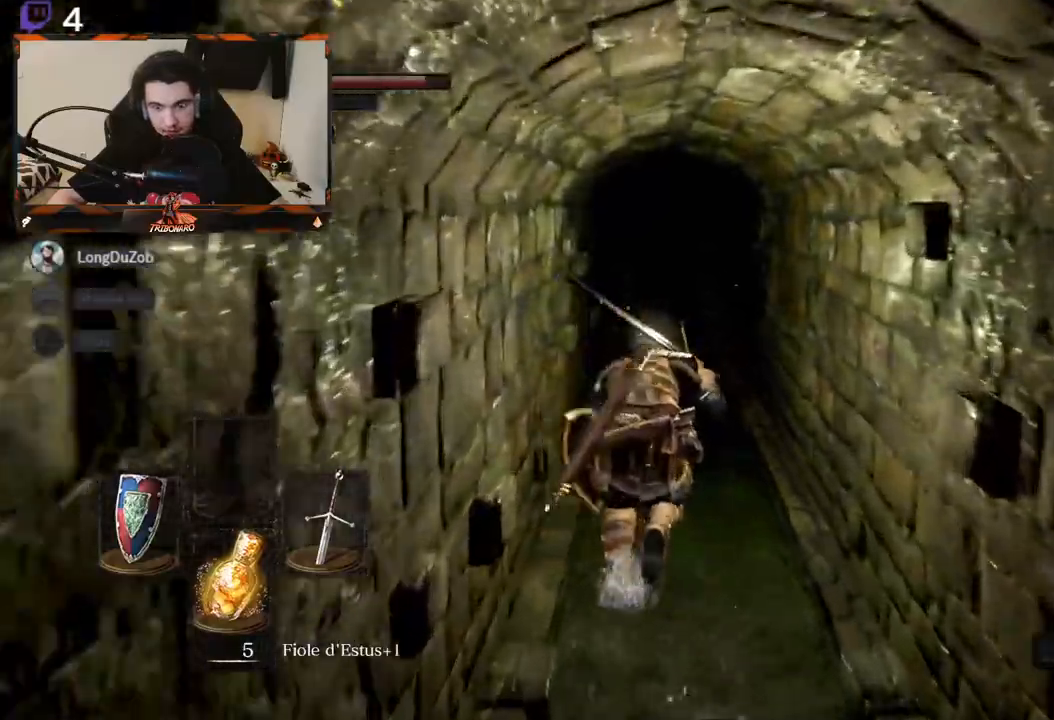
{"buttons": ["B"], "left_stick": "up", "right_stick": "center", "events": []}
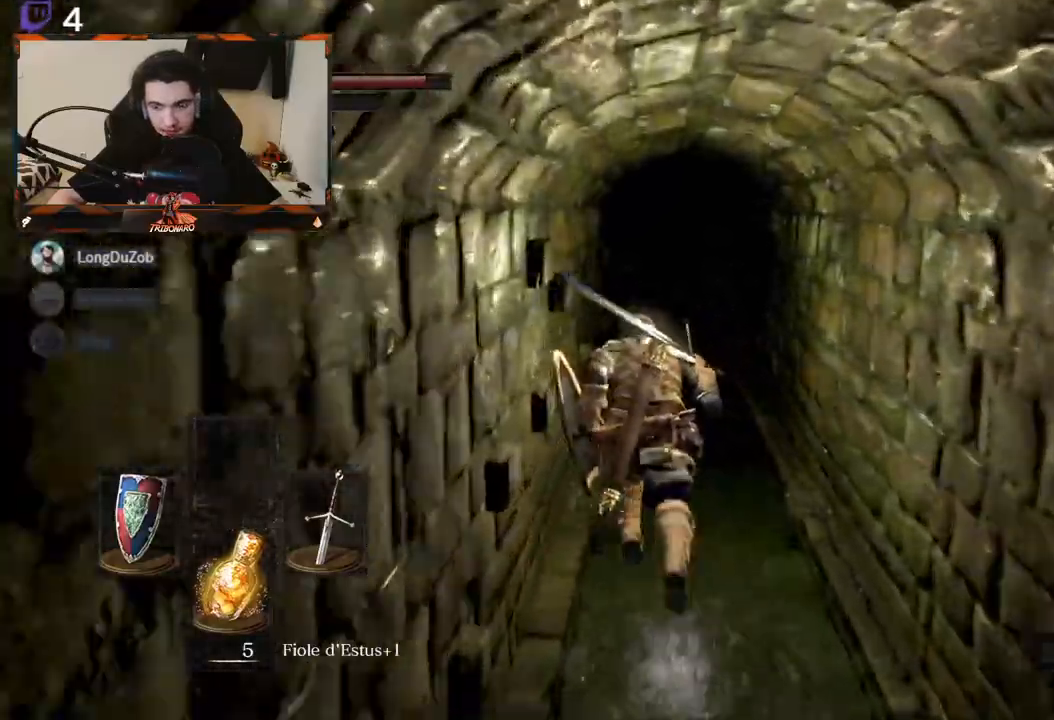
{"buttons": ["B"], "left_stick": "up", "right_stick": "right", "events": [[167, "right_stick", "right"]]}
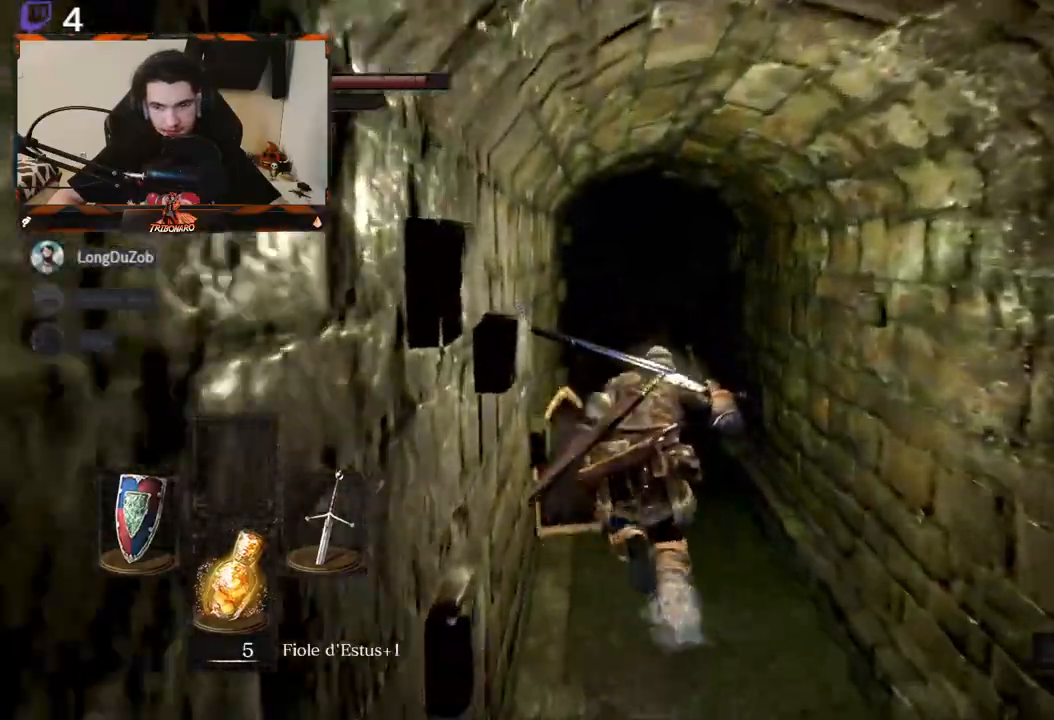
{"buttons": ["B"], "left_stick": "up", "right_stick": "right", "events": []}
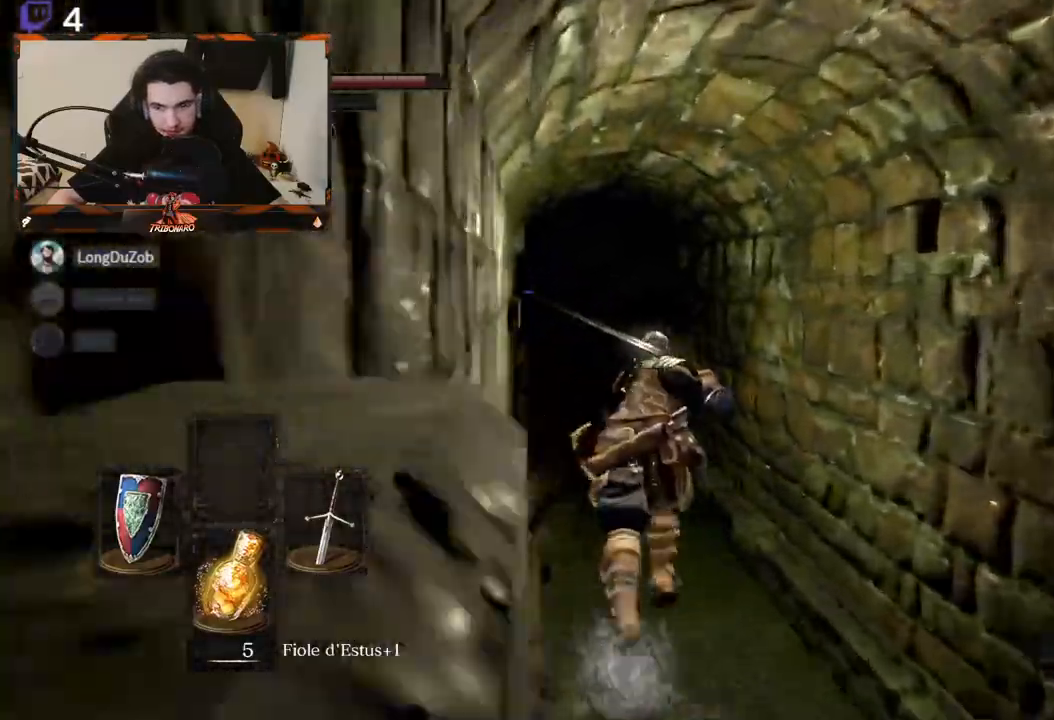
{"buttons": ["B"], "left_stick": "up", "right_stick": "right", "events": []}
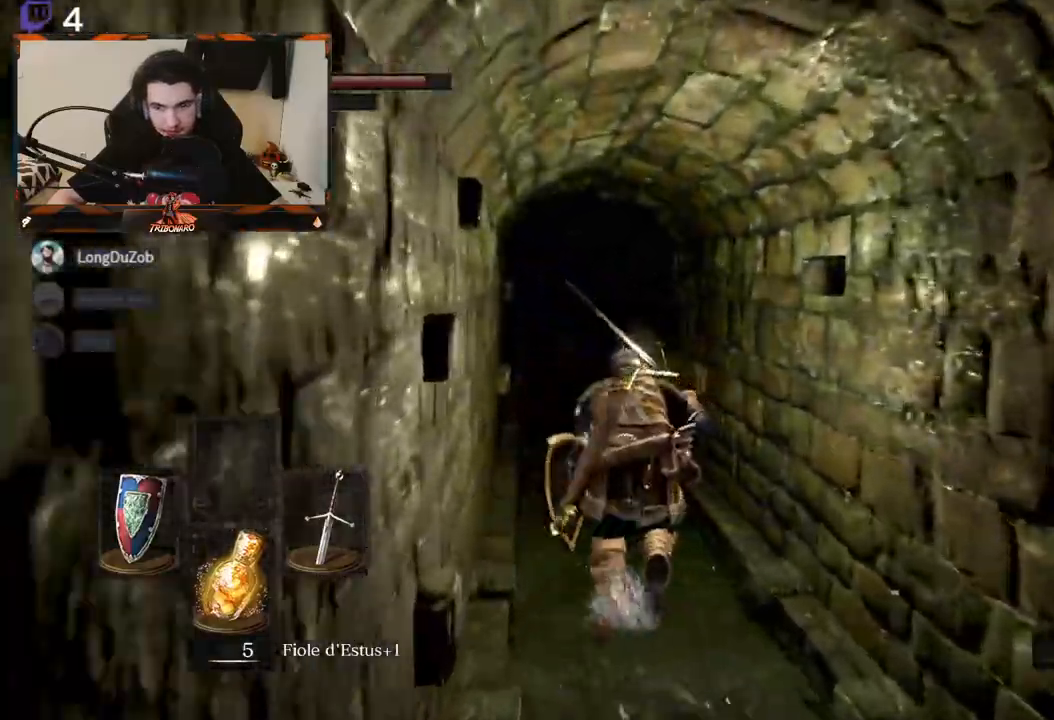
{"buttons": ["B"], "left_stick": "up", "right_stick": "right", "events": []}
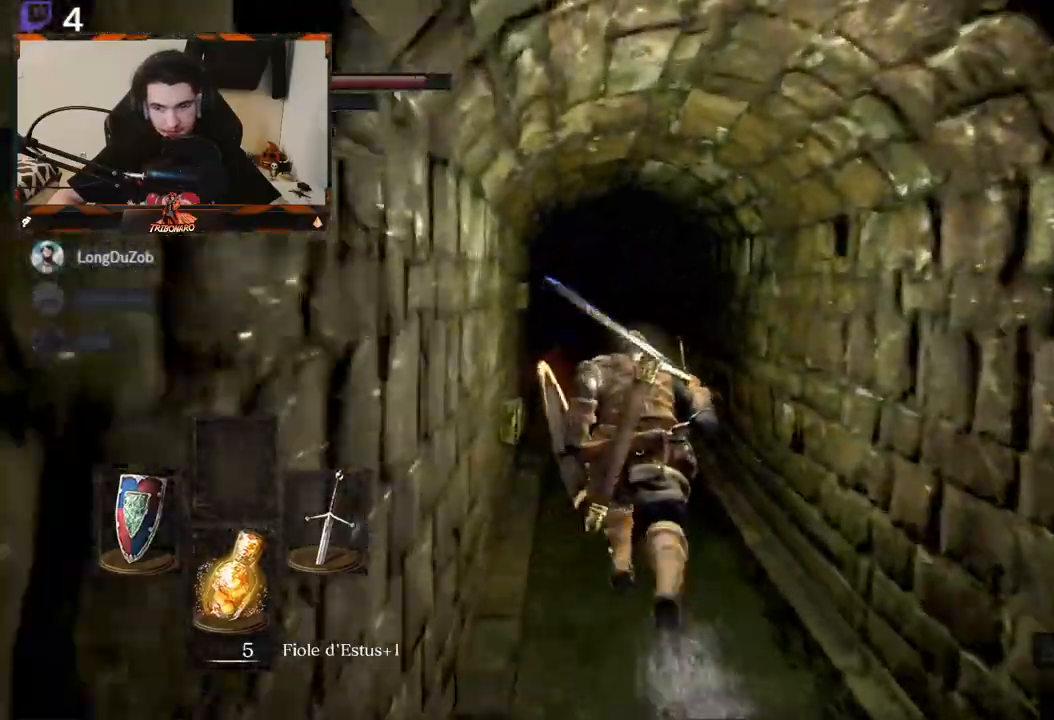
{"buttons": ["B"], "left_stick": "up", "right_stick": "down-right", "events": [[150, "right_stick", "down-right"]]}
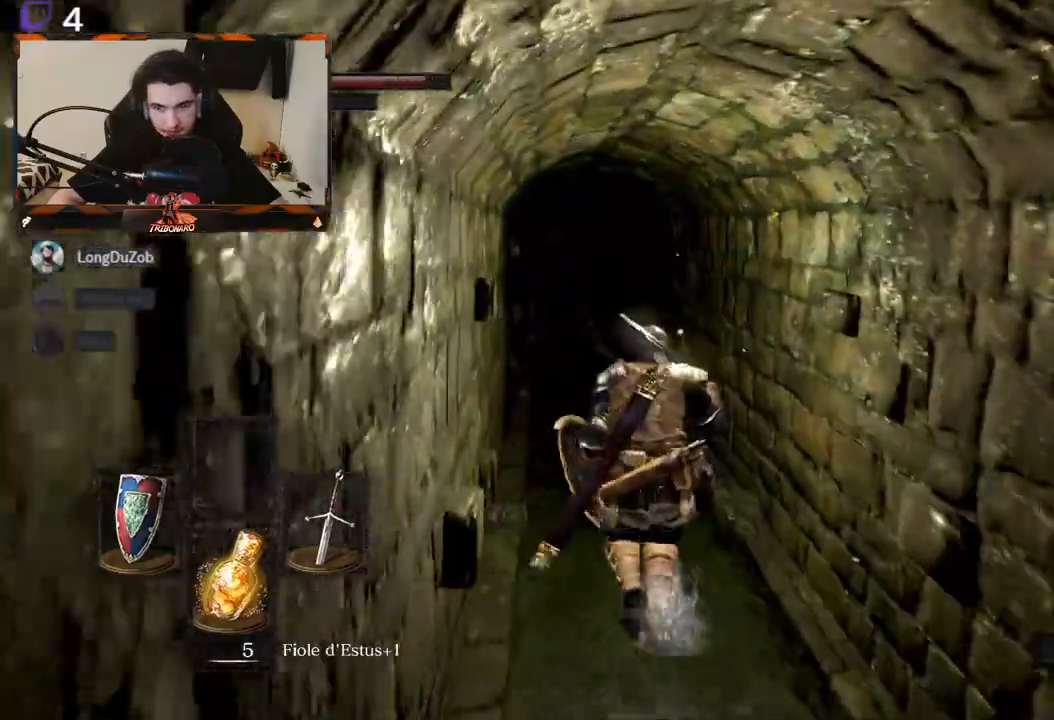
{"buttons": ["B"], "left_stick": "up", "right_stick": "down-right", "events": []}
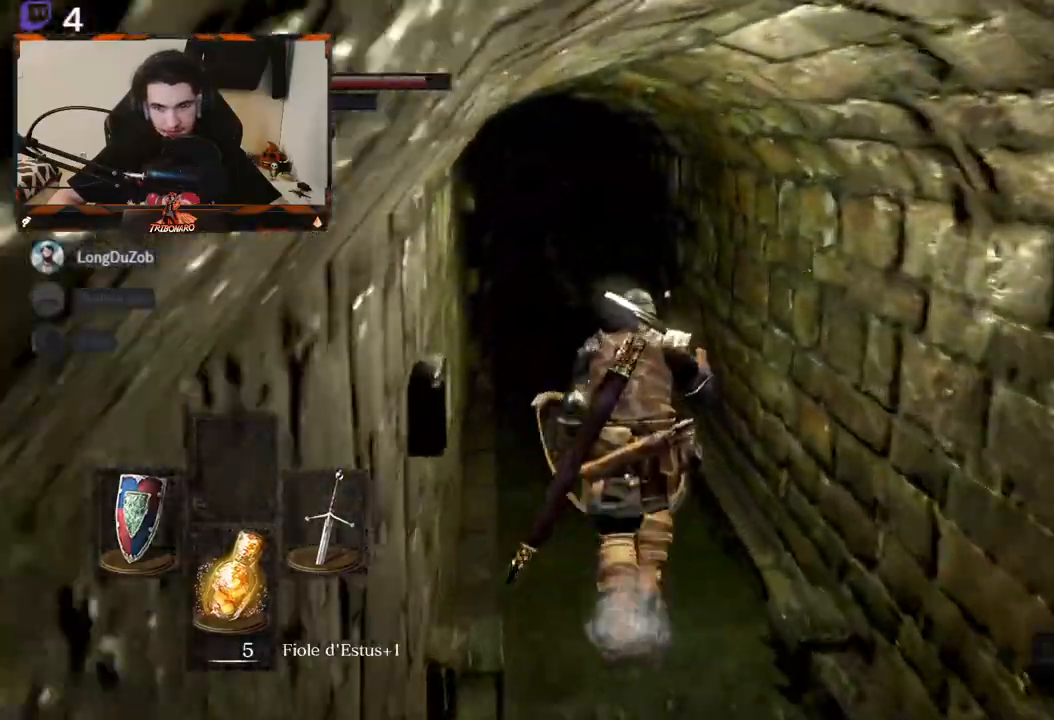
{"buttons": [], "left_stick": "up", "right_stick": "center", "events": [[167, "right_stick", "center"], [300, "B", "up"]]}
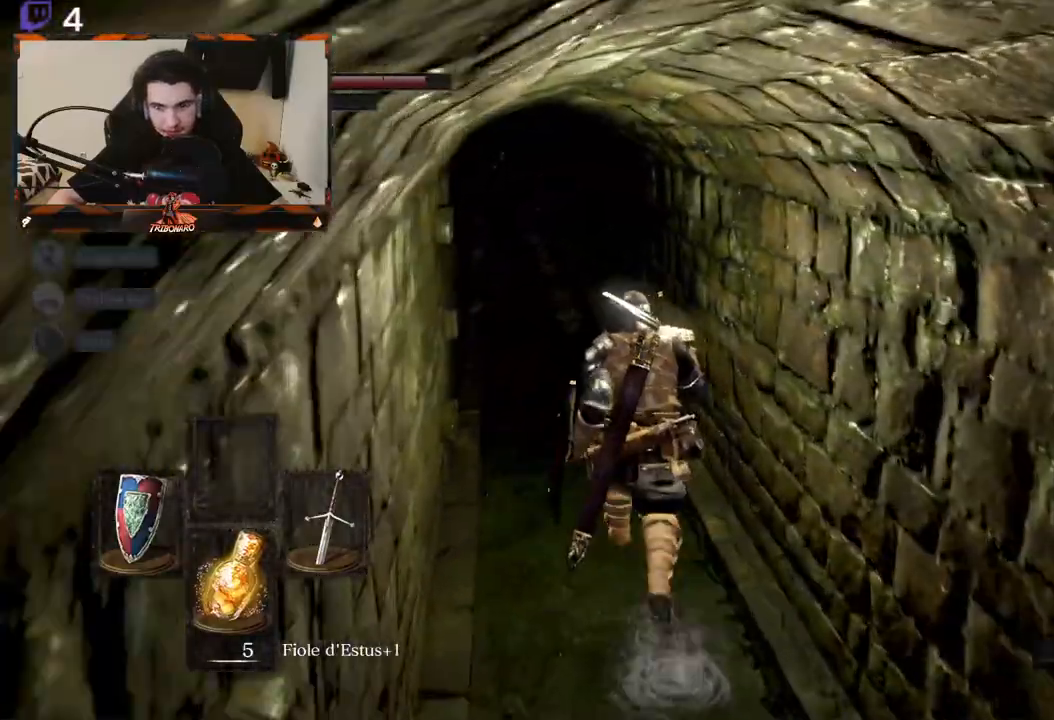
{"buttons": [], "left_stick": "up", "right_stick": "center", "events": []}
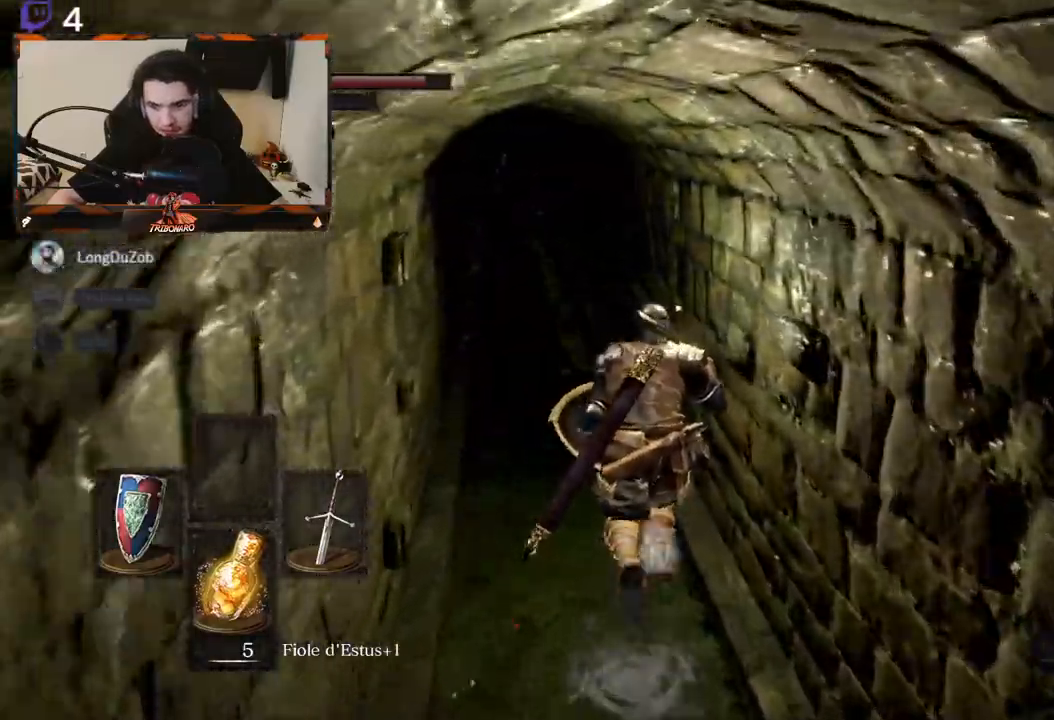
{"buttons": ["B"], "left_stick": "up", "right_stick": "center", "events": [[100, "B", "down"]]}
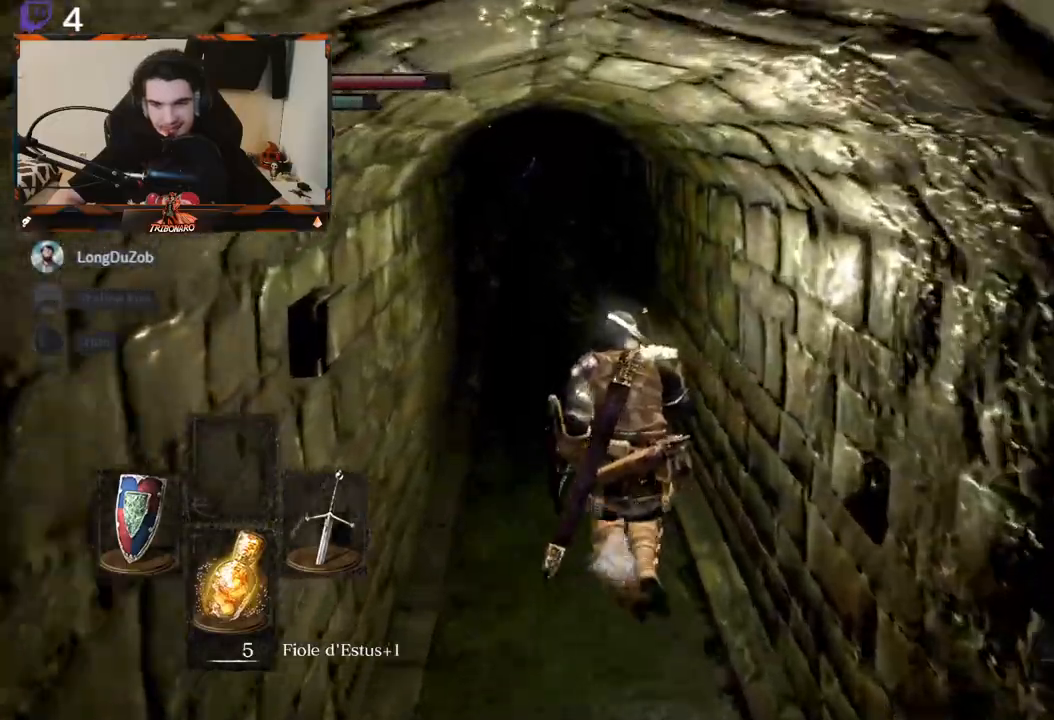
{"buttons": ["B"], "left_stick": "up", "right_stick": "center", "events": []}
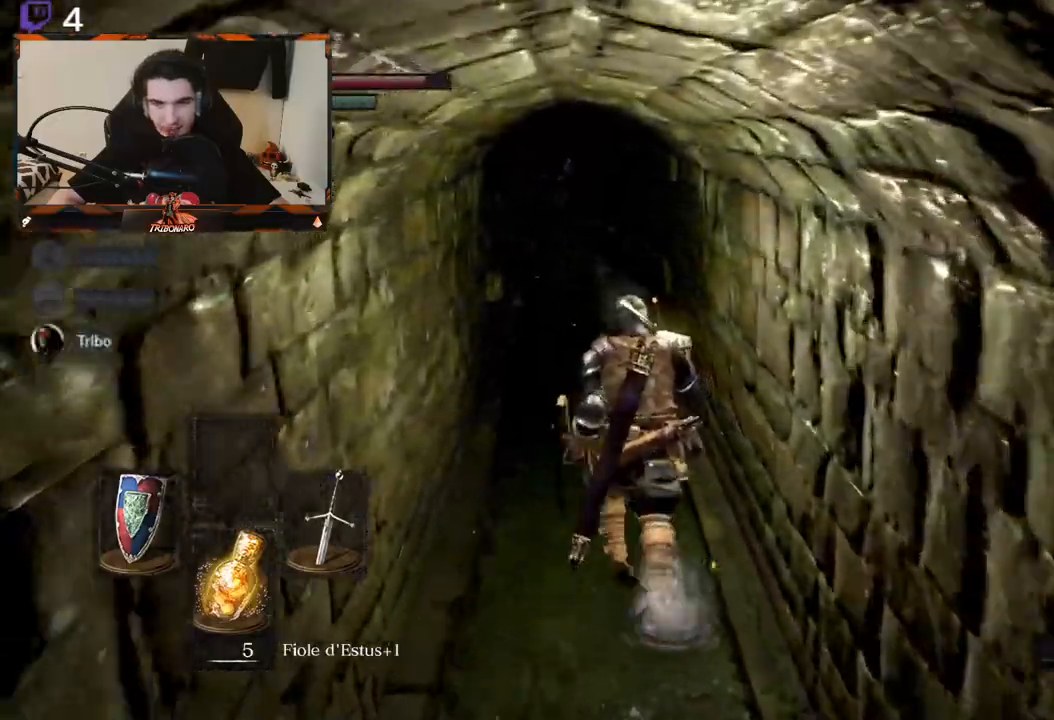
{"buttons": ["B"], "left_stick": "up", "right_stick": "center", "events": []}
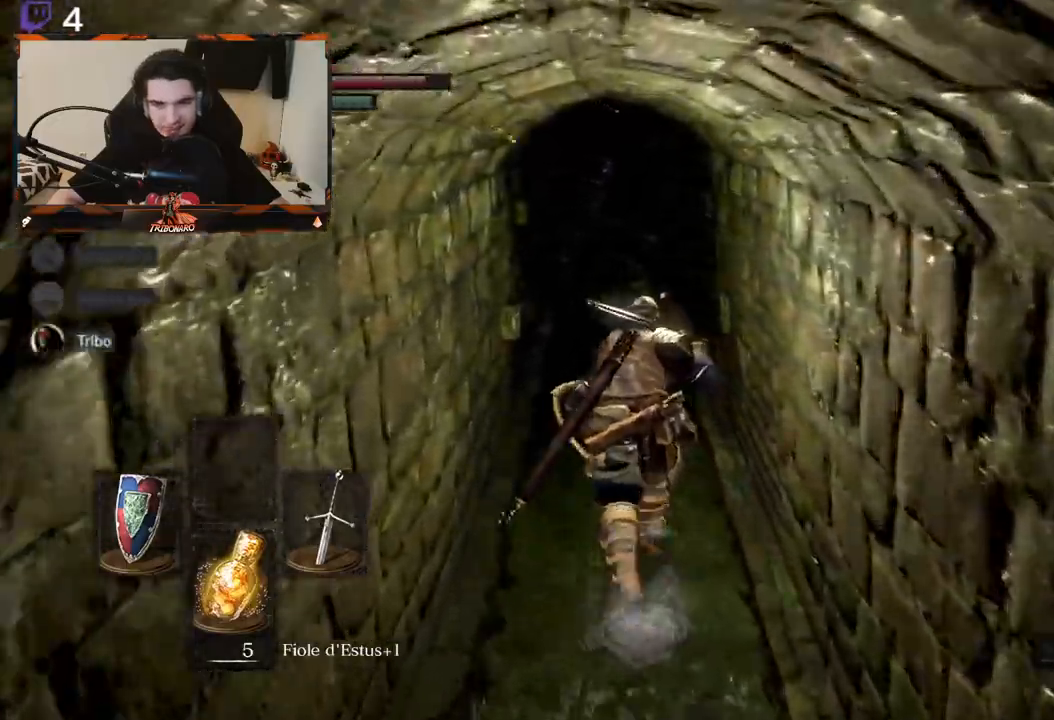
{"buttons": ["B"], "left_stick": "up", "right_stick": "center", "events": []}
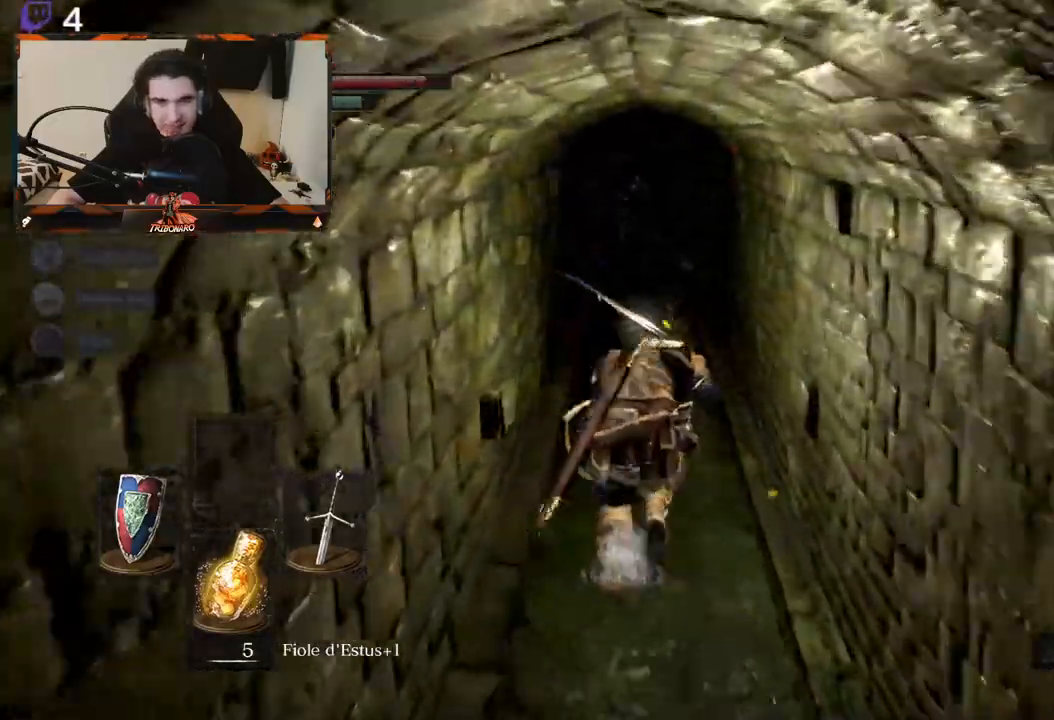
{"buttons": ["B"], "left_stick": "up", "right_stick": "right", "events": [[133, "right_stick", "right"]]}
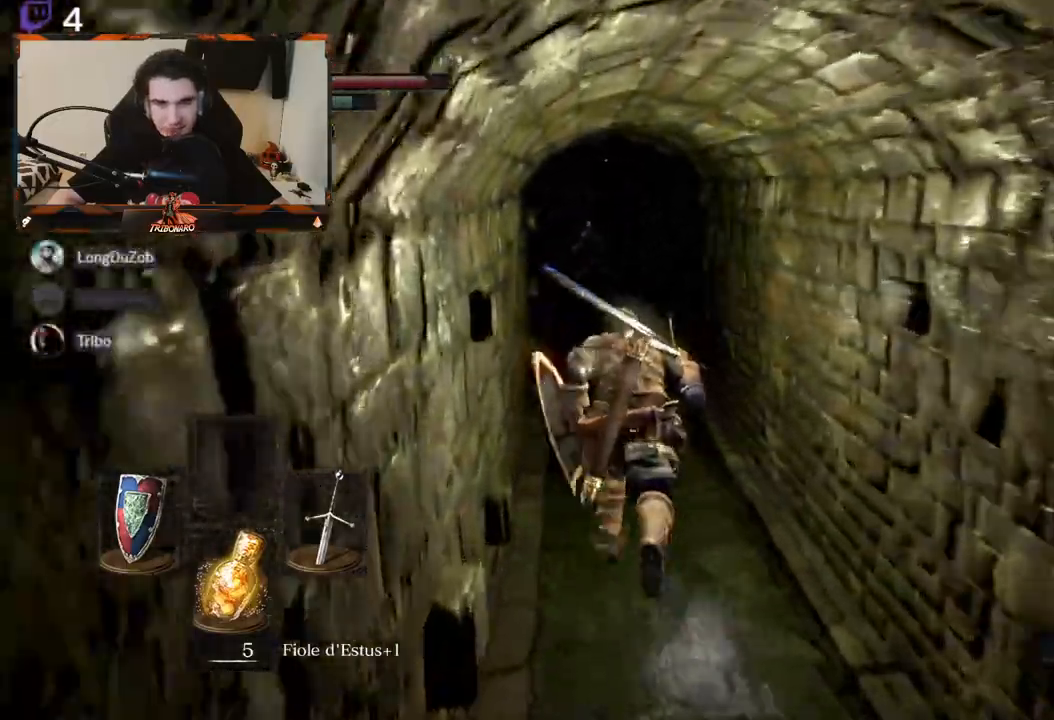
{"buttons": ["B"], "left_stick": "up", "right_stick": "right", "events": []}
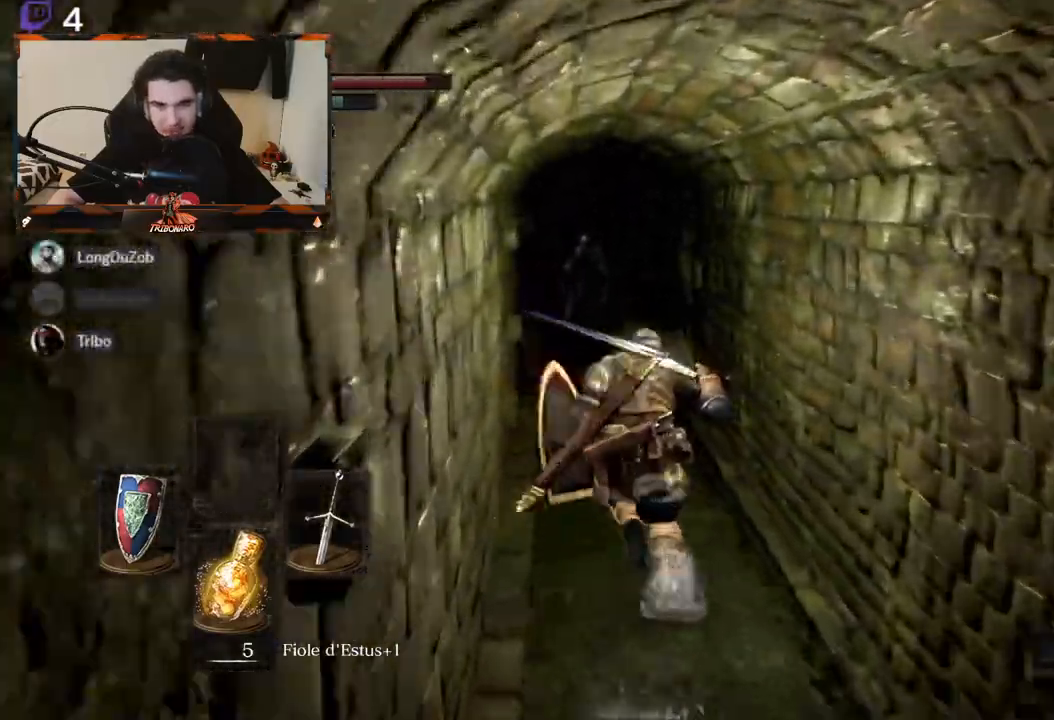
{"buttons": ["B"], "left_stick": "up", "right_stick": "down-right", "events": [[217, "right_stick", "down-right"]]}
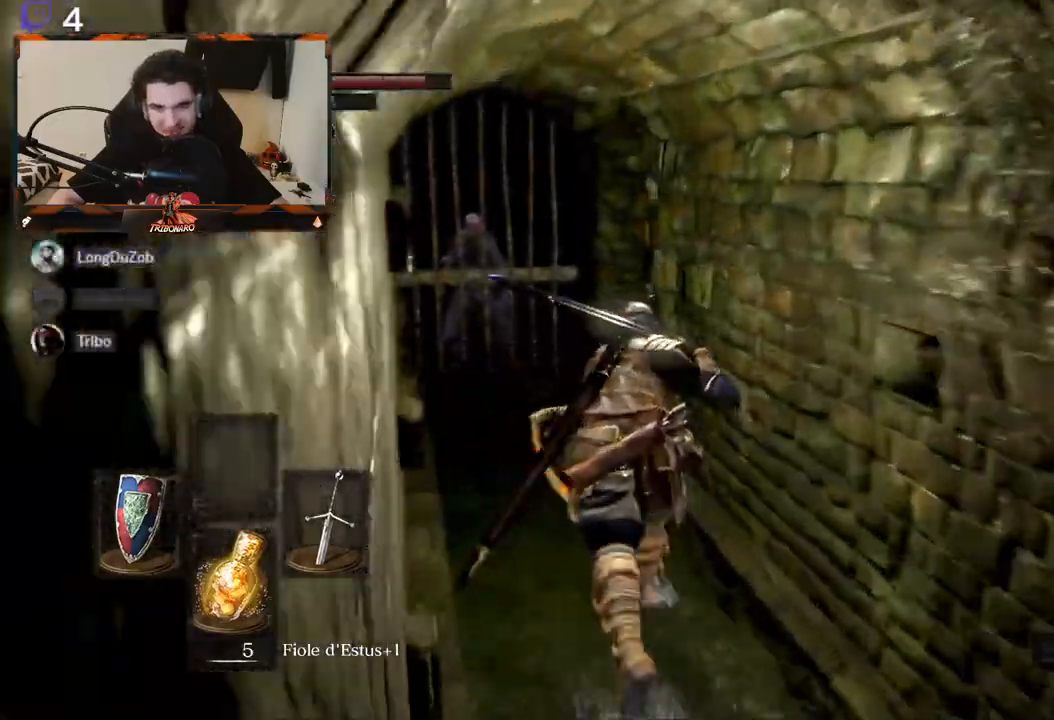
{"buttons": ["B"], "left_stick": "up", "right_stick": "down-right", "events": []}
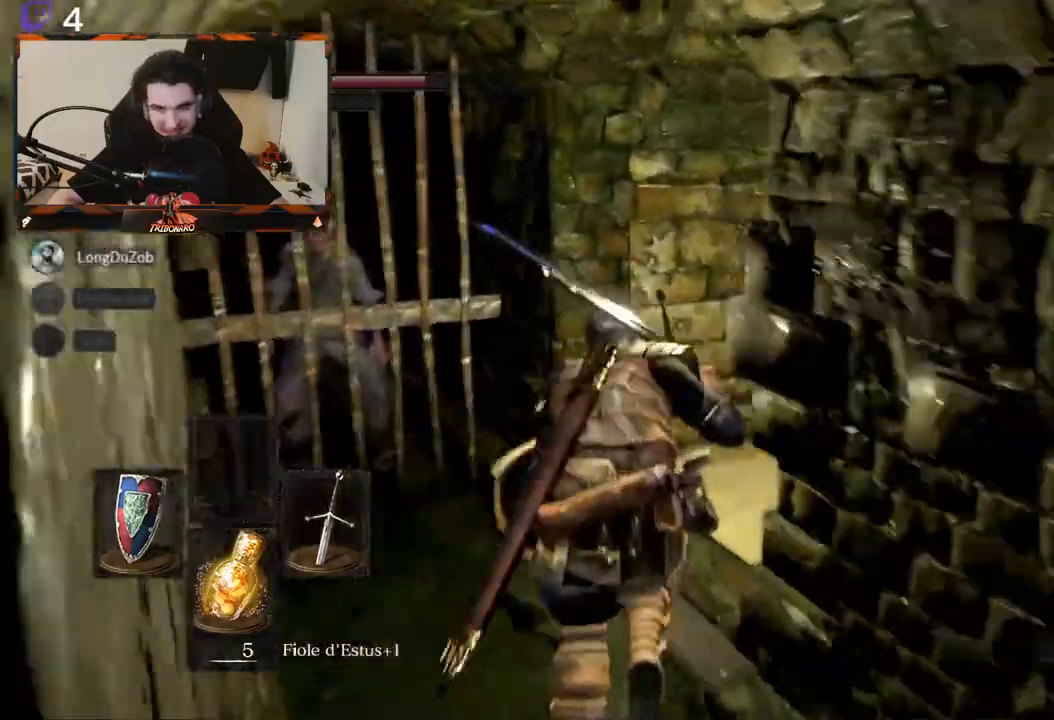
{"buttons": [], "left_stick": "up", "right_stick": "down-right", "events": [[183, "B", "up"]]}
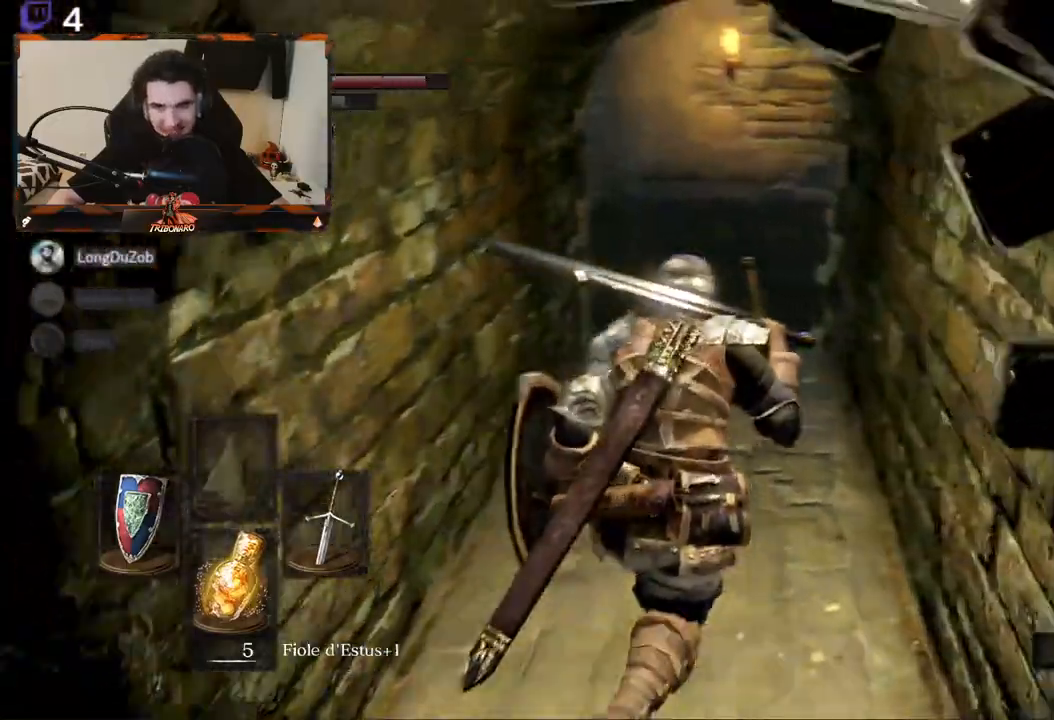
{"buttons": [], "left_stick": "up", "right_stick": "center", "events": [[133, "right_stick", "right"], [150, "left_stick", "center"], [267, "left_stick", "up"], [300, "right_stick", "center"]]}
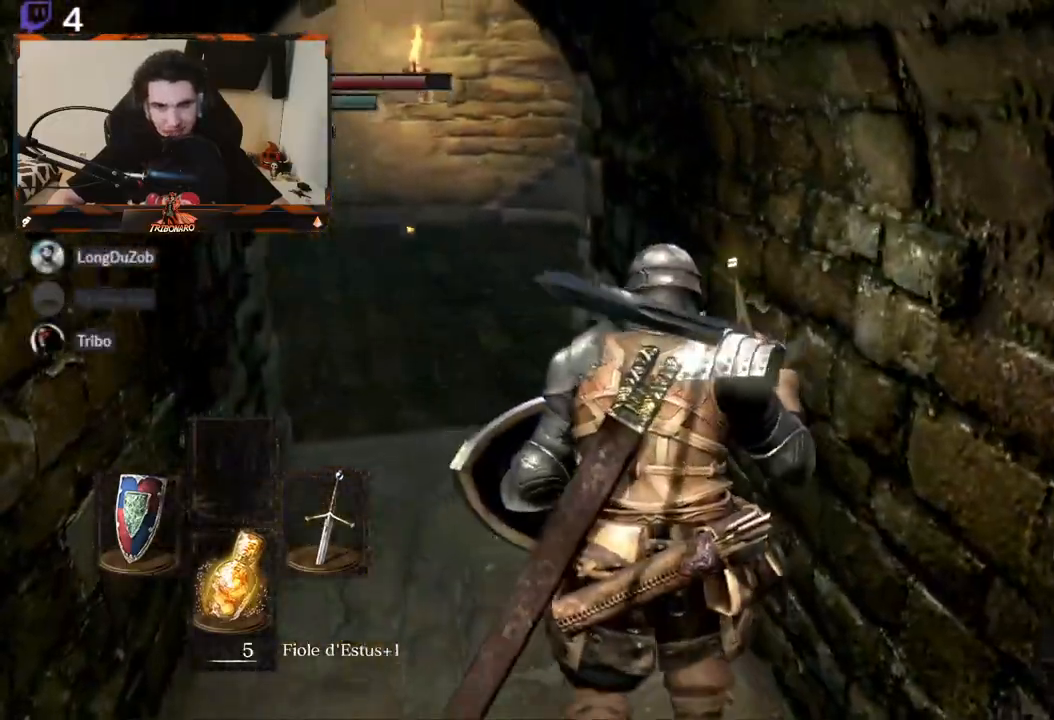
{"buttons": ["B"], "left_stick": "up", "right_stick": "center", "events": [[450, "B", "down"]]}
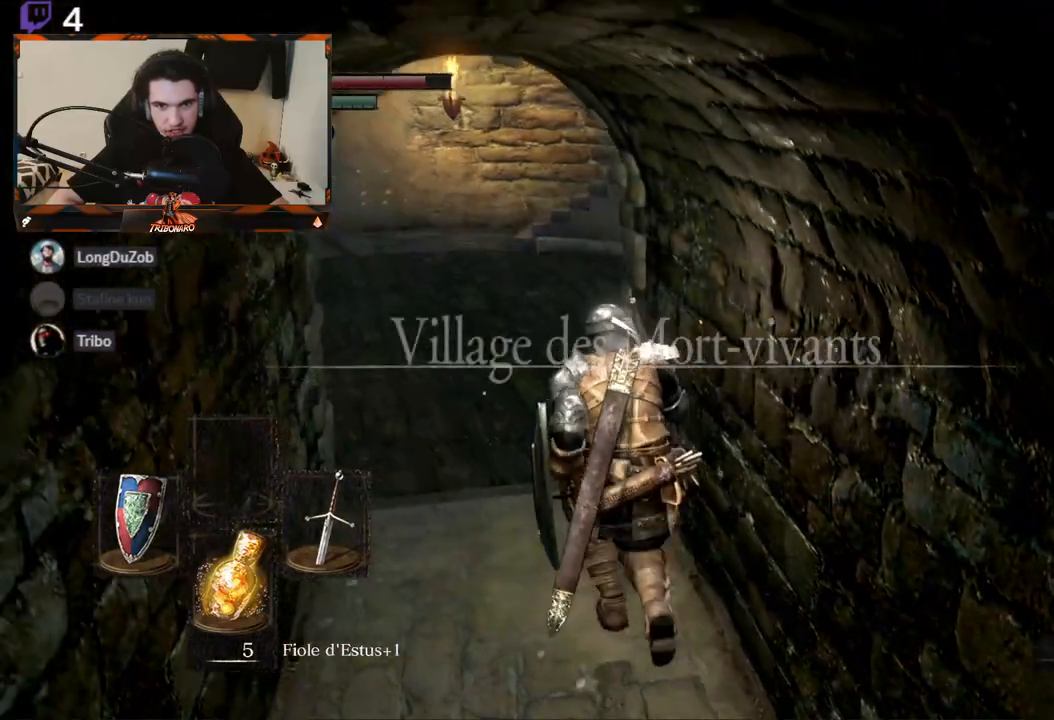
{"buttons": ["B"], "left_stick": "up", "right_stick": "center", "events": []}
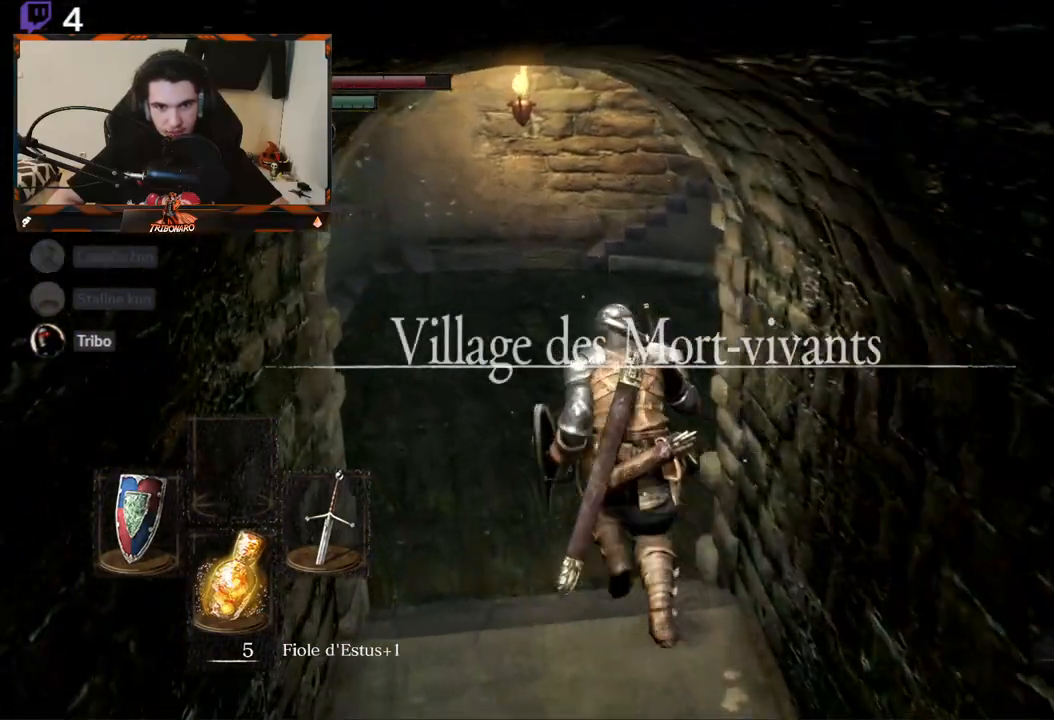
{"buttons": ["B"], "left_stick": "up", "right_stick": "left", "events": [[150, "right_stick", "left"]]}
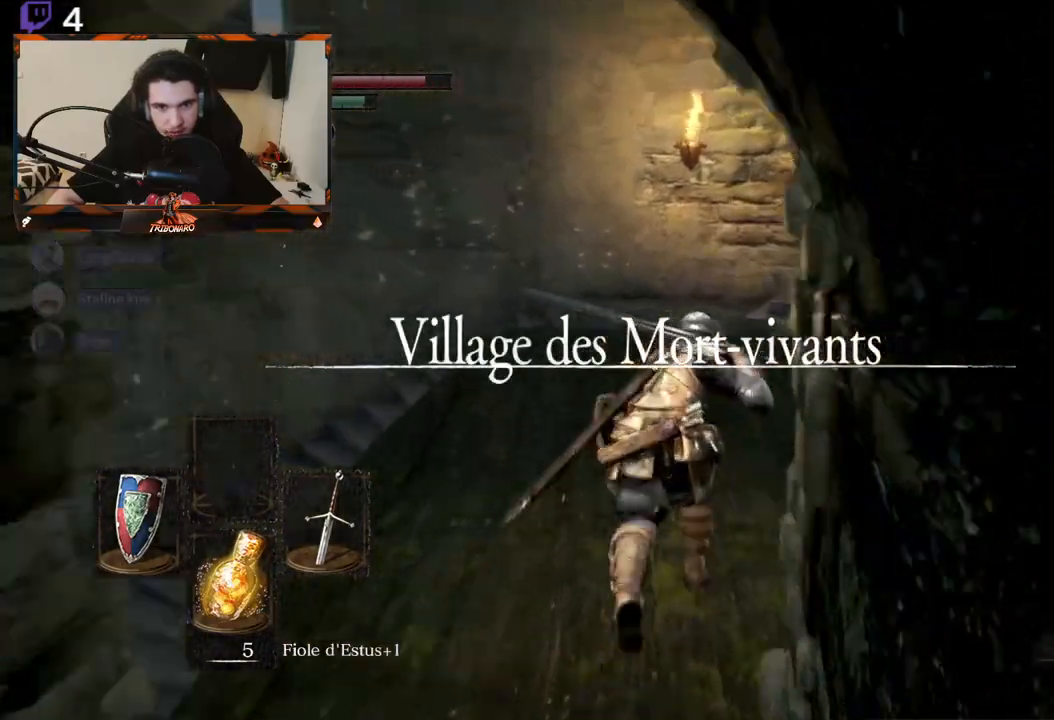
{"buttons": ["B"], "left_stick": "up", "right_stick": "left", "events": []}
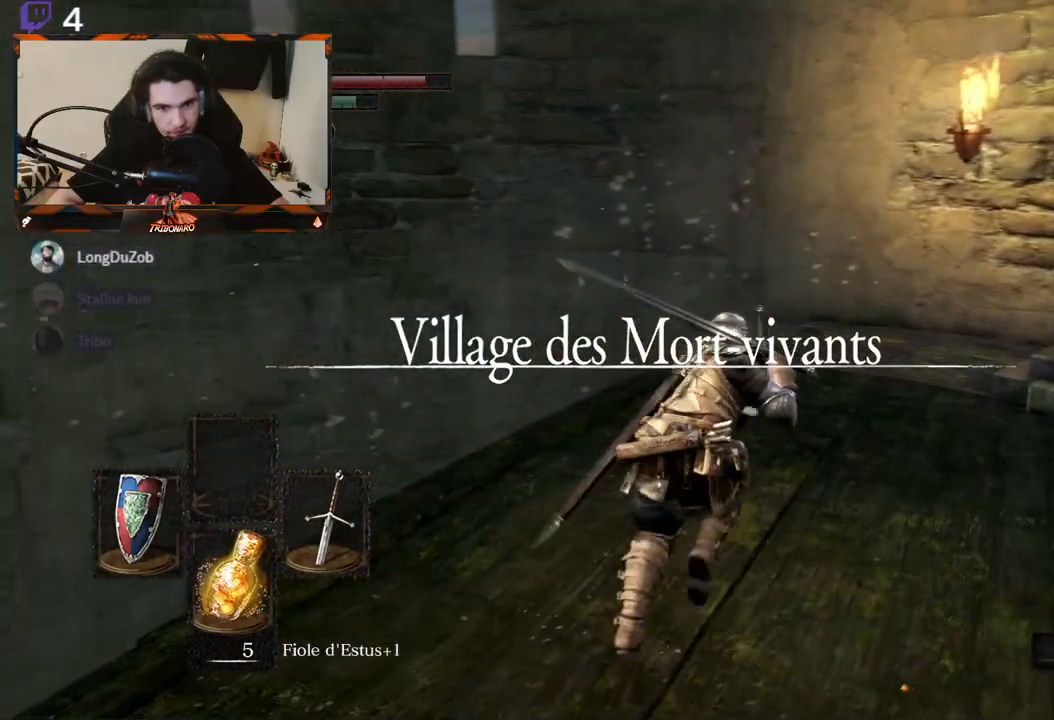
{"buttons": ["B"], "left_stick": "up-right", "right_stick": "left", "events": [[17, "left_stick", "up-right"]]}
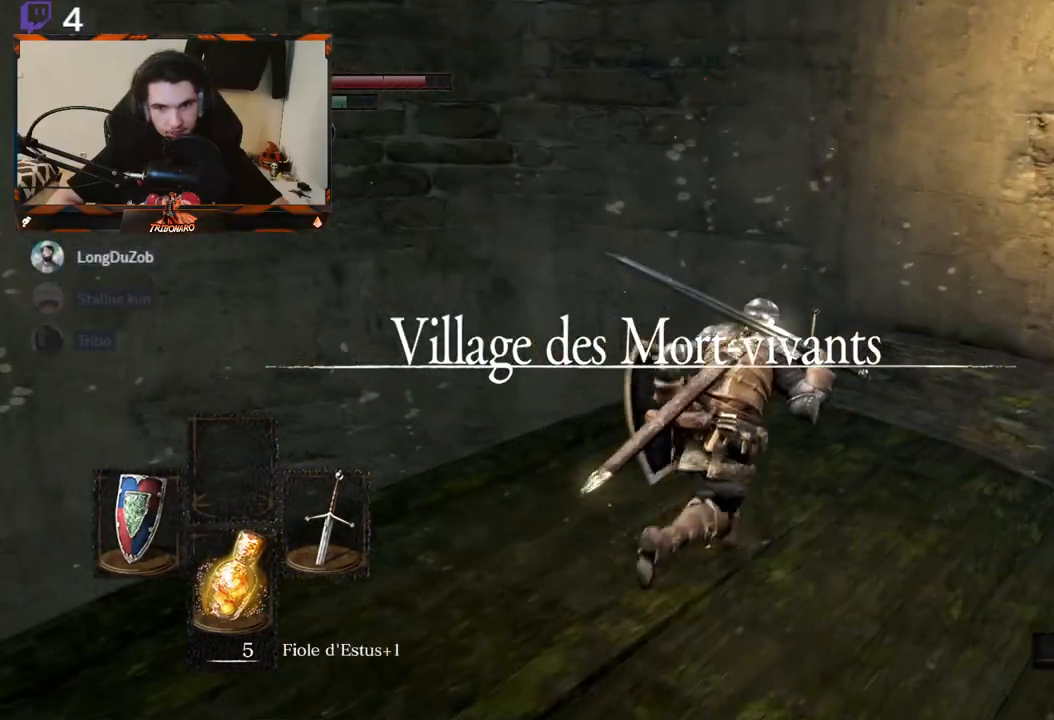
{"buttons": ["B"], "left_stick": "up-right", "right_stick": "left", "events": []}
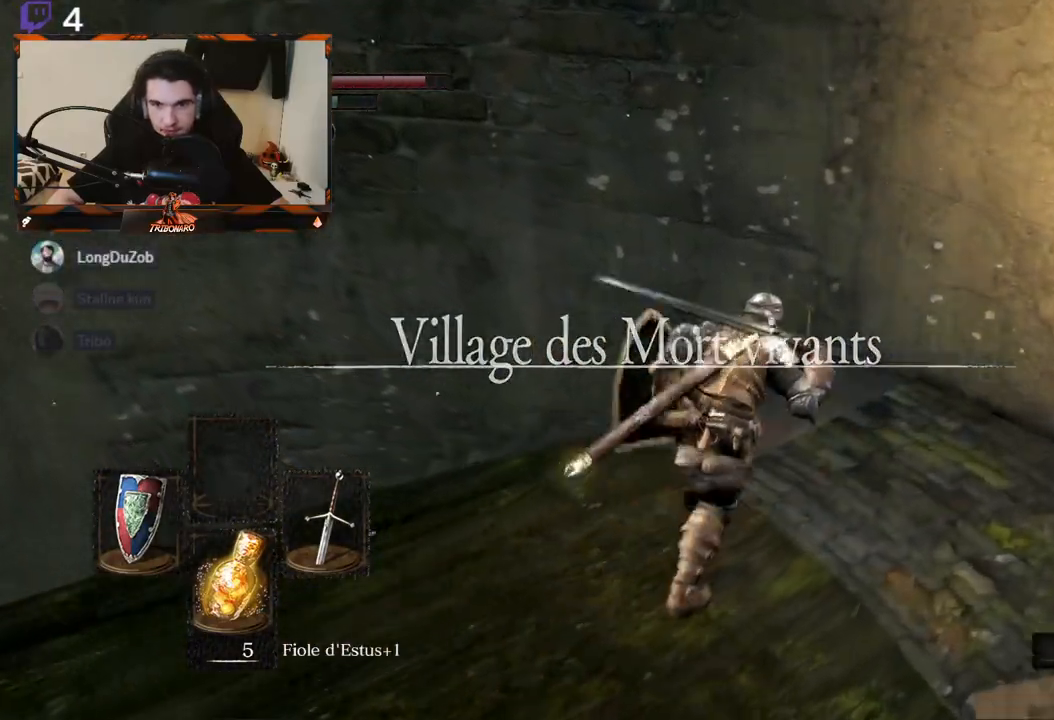
{"buttons": ["B"], "left_stick": "up", "right_stick": "left", "events": [[183, "left_stick", "up"]]}